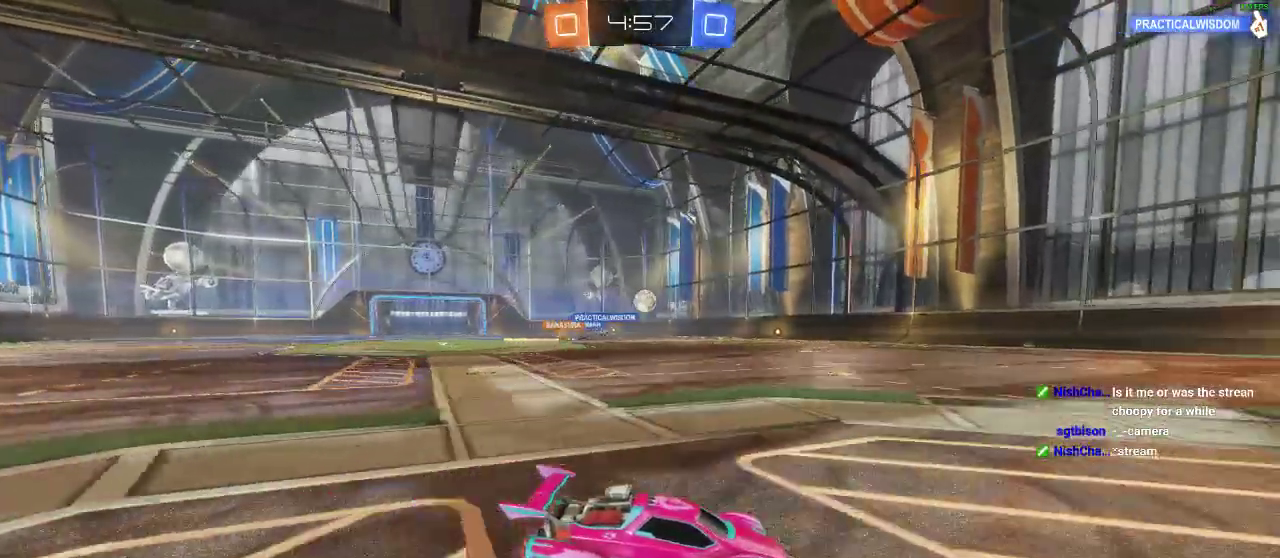
Gameplay with a controller (Xbox layout); each line is a JSON object with the inputs held at the frame after it. "events" lists button and stick changes between this image and that frame as [ms after this image, input, new state], when the widget could be followed in between. Not read: R3.
{"buttons": ["X"], "left_stick": "down-right", "right_stick": "center", "events": [[117, "R2", "up"], [167, "left_stick", "down-right"], [217, "L2", "down"], [367, "X", "down"], [483, "L2", "up"]]}
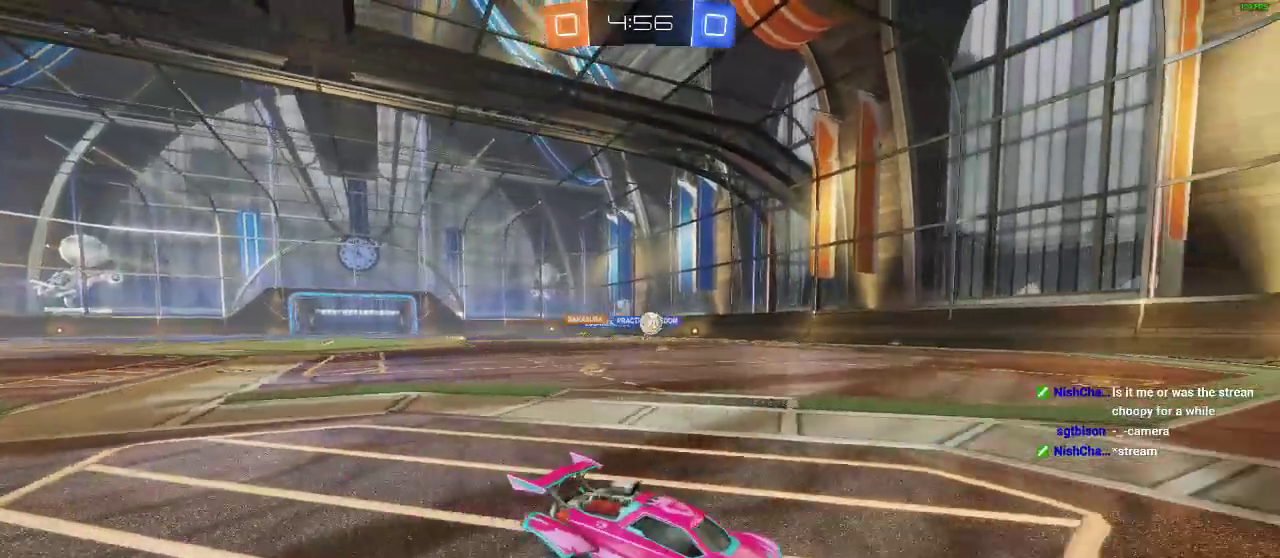
{"buttons": ["X", "L2", "R2"], "left_stick": "down-right", "right_stick": "center", "events": [[17, "R2", "down"], [17, "X", "up"], [233, "X", "down"], [467, "L2", "down"]]}
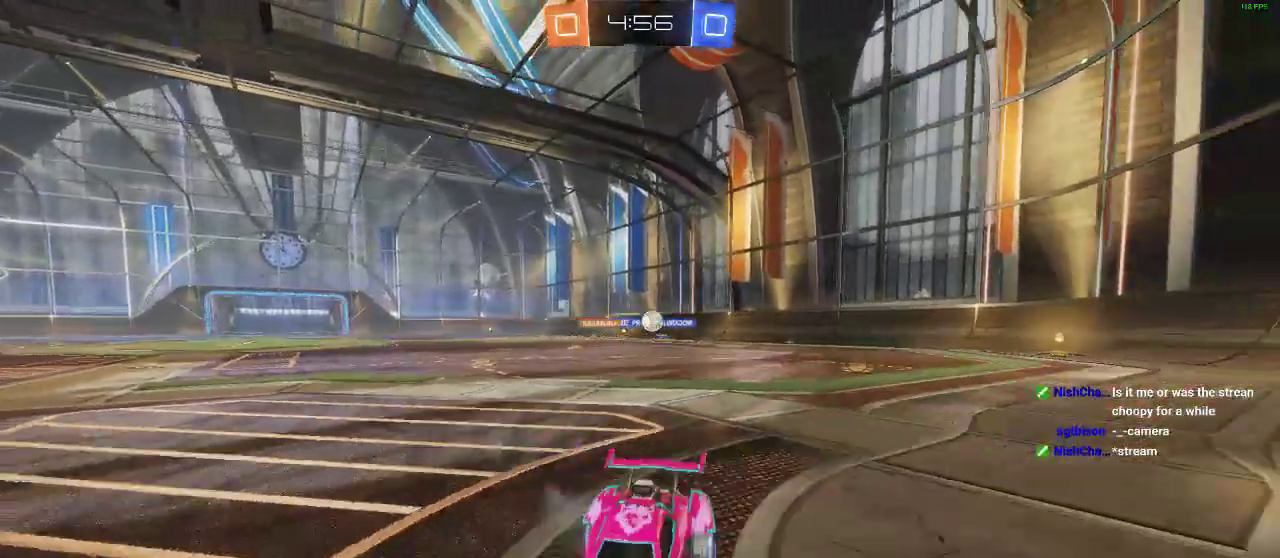
{"buttons": ["L2", "R2"], "left_stick": "left", "right_stick": "center", "events": [[83, "left_stick", "down-left"], [200, "R2", "up"], [200, "left_stick", "left"], [317, "X", "up"], [417, "R2", "down"]]}
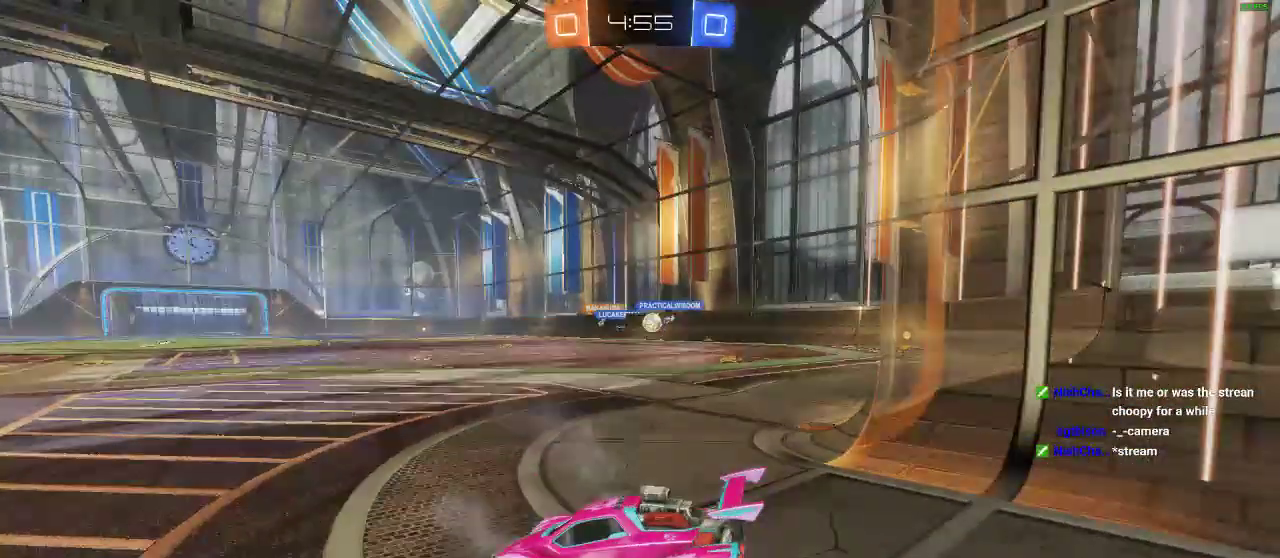
{"buttons": ["R2"], "left_stick": "right", "right_stick": "center", "events": [[17, "L2", "up"], [17, "left_stick", "center"], [67, "left_stick", "right"]]}
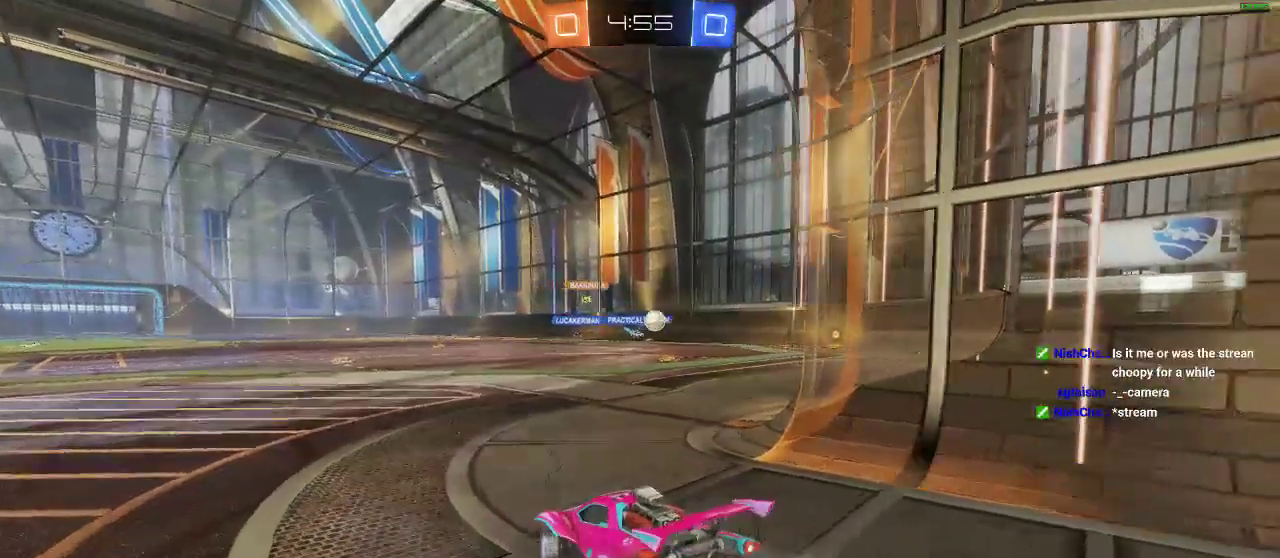
{"buttons": ["L2"], "left_stick": "left", "right_stick": "center", "events": [[150, "L2", "down"], [200, "R2", "up"], [200, "left_stick", "center"], [317, "left_stick", "left"]]}
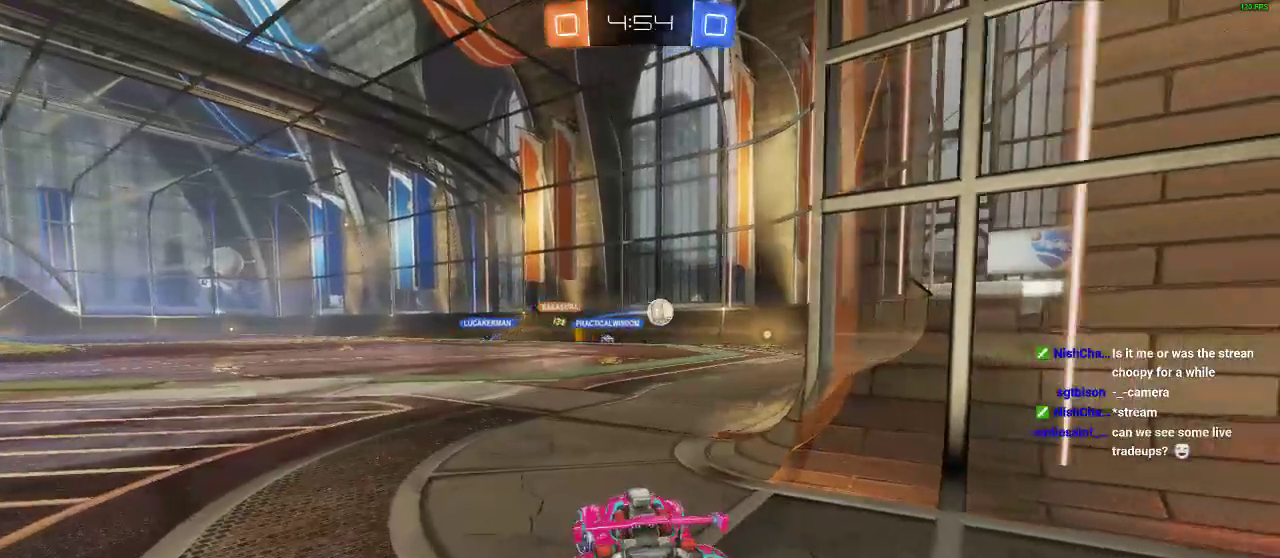
{"buttons": ["L2"], "left_stick": "right", "right_stick": "center", "events": [[67, "left_stick", "center"], [133, "left_stick", "down"], [183, "left_stick", "down-left"], [483, "left_stick", "right"]]}
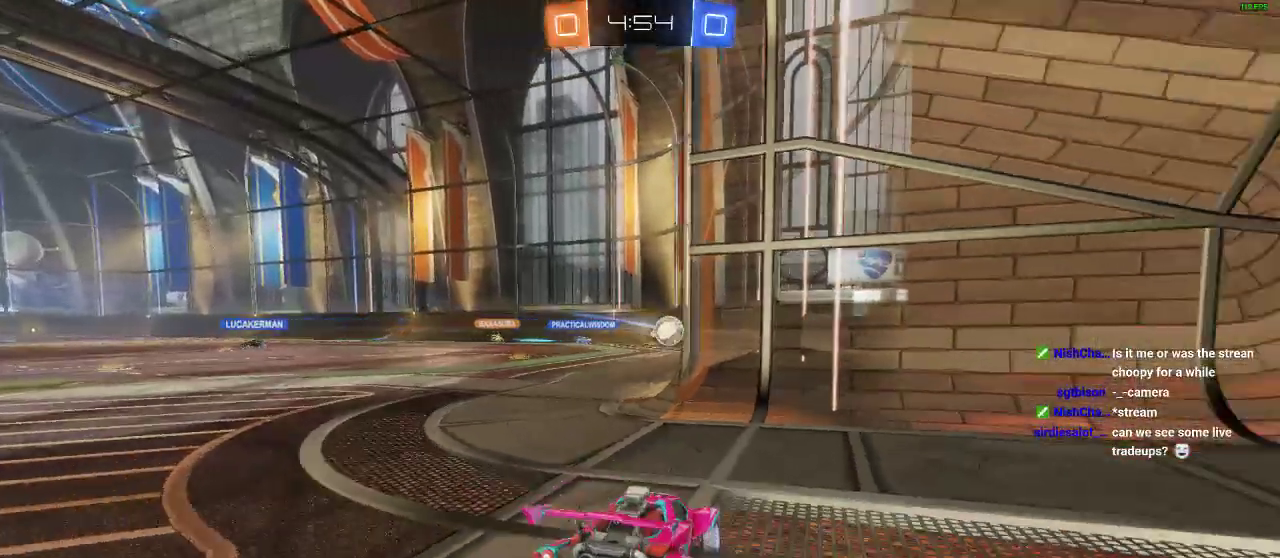
{"buttons": ["L2"], "left_stick": "right", "right_stick": "center", "events": [[167, "left_stick", "center"], [400, "left_stick", "right"]]}
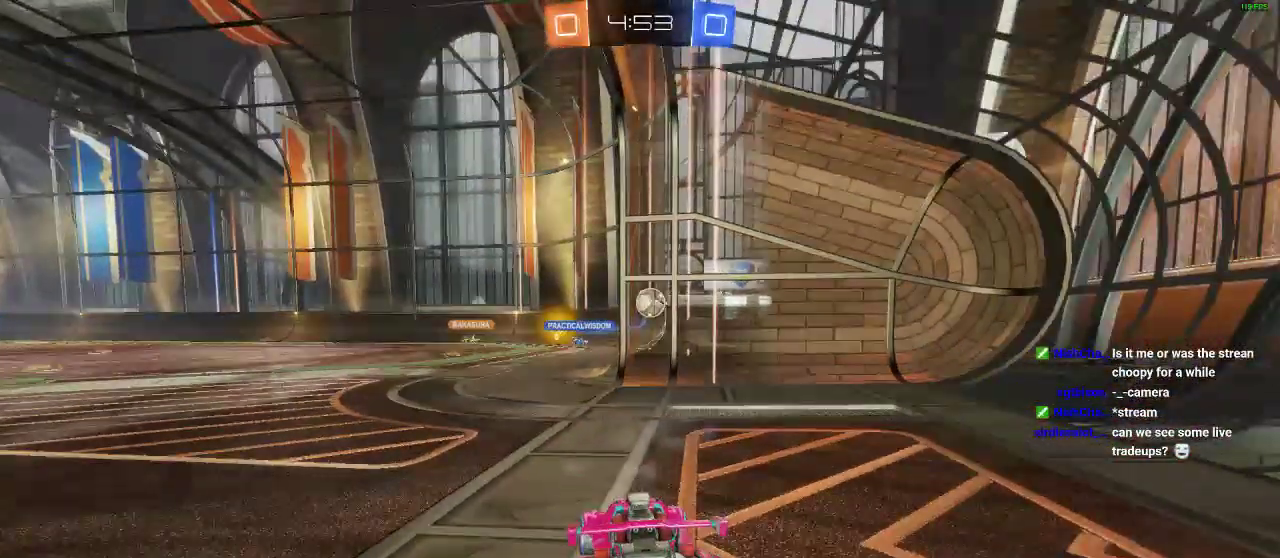
{"buttons": ["R2"], "left_stick": "right", "right_stick": "center", "events": [[33, "R2", "down"], [100, "L2", "up"], [100, "left_stick", "center"], [500, "left_stick", "right"]]}
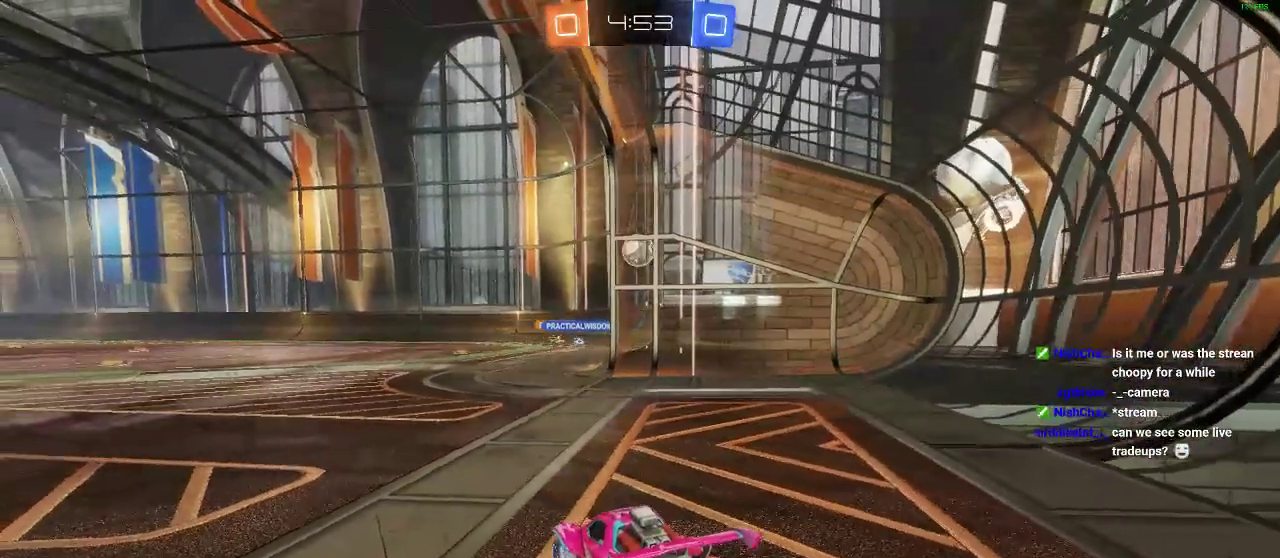
{"buttons": [], "left_stick": "center", "right_stick": "center", "events": [[183, "left_stick", "center"], [333, "left_stick", "left"], [433, "R2", "up"], [433, "left_stick", "center"]]}
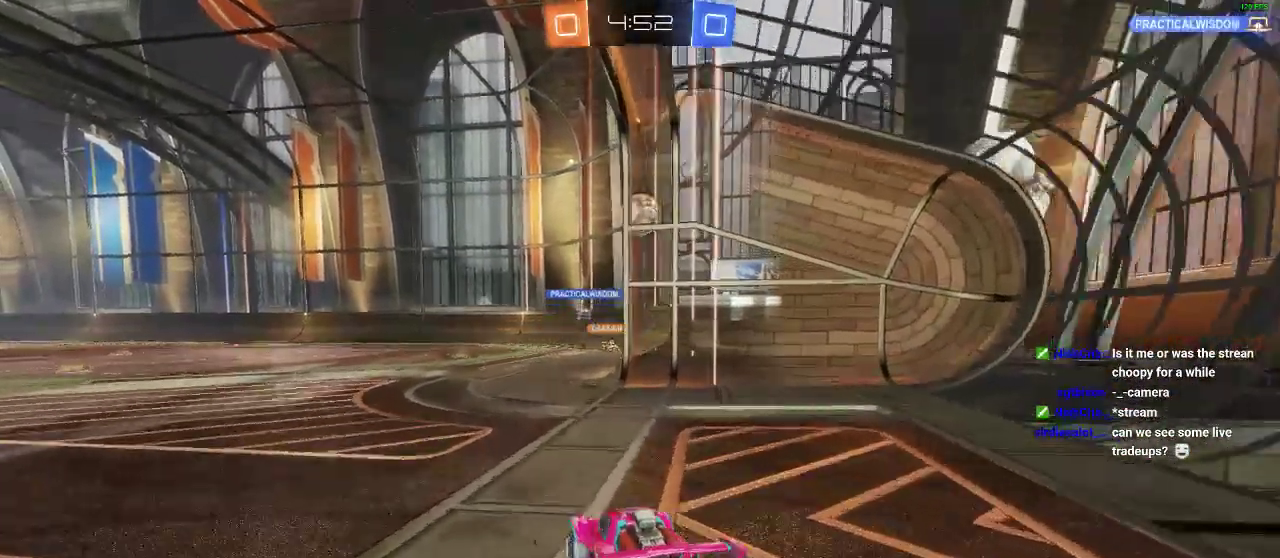
{"buttons": ["R2"], "left_stick": "center", "right_stick": "center", "events": [[83, "L2", "down"], [250, "left_stick", "right"], [350, "R2", "down"], [400, "L2", "up"], [400, "left_stick", "center"]]}
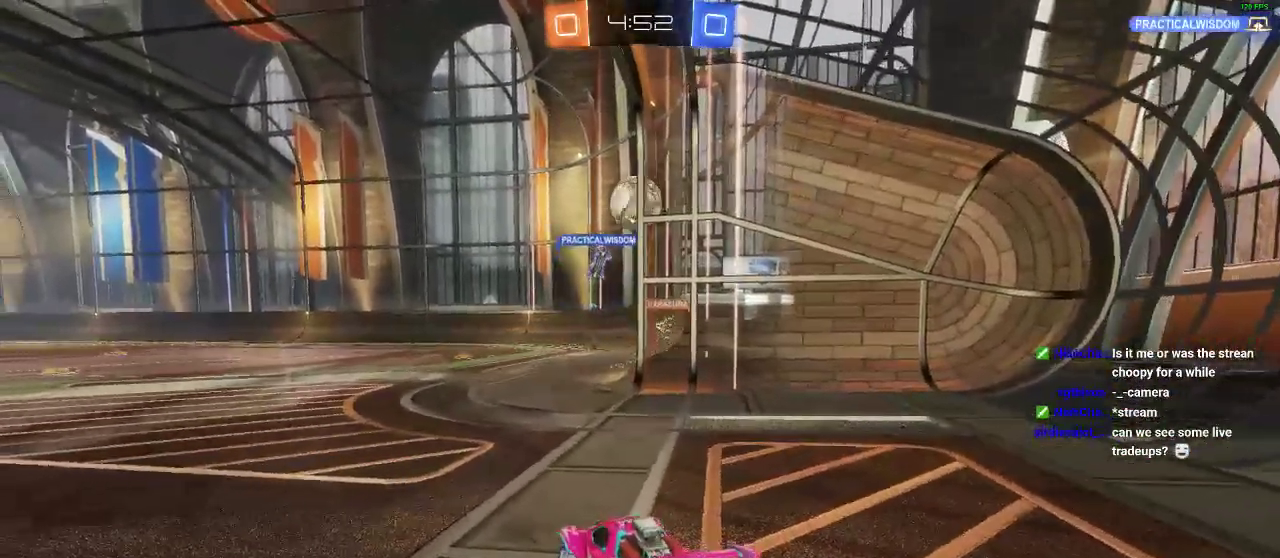
{"buttons": ["R2"], "left_stick": "center", "right_stick": "center", "events": [[50, "left_stick", "right"], [200, "left_stick", "center"]]}
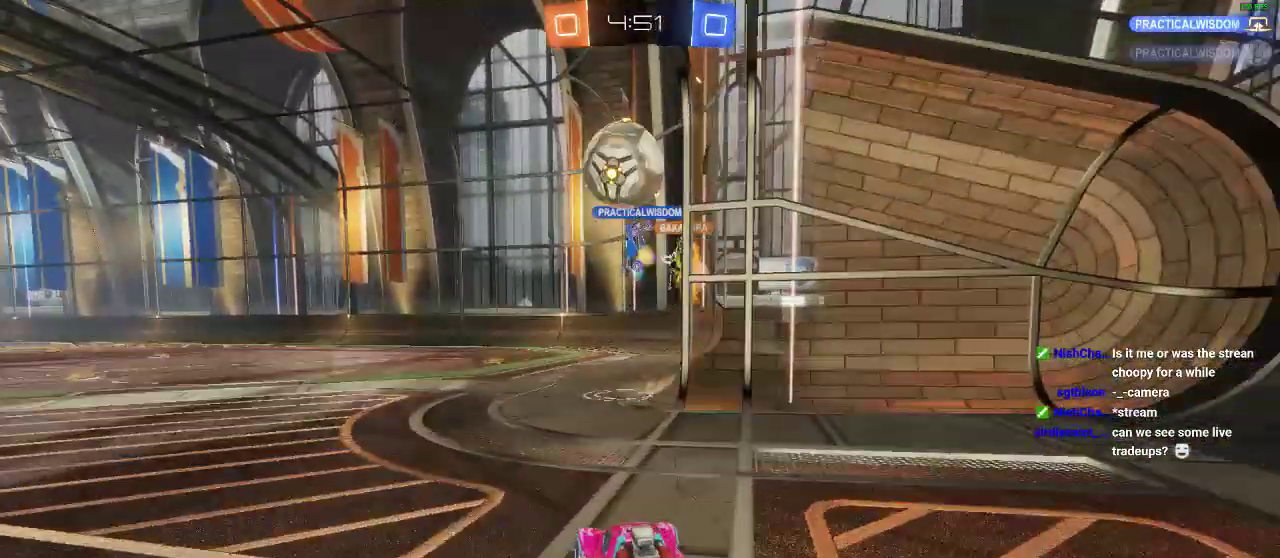
{"buttons": ["L2"], "left_stick": "down-left", "right_stick": "center", "events": [[50, "left_stick", "left"], [200, "L2", "down"], [417, "R2", "up"], [417, "left_stick", "down-left"]]}
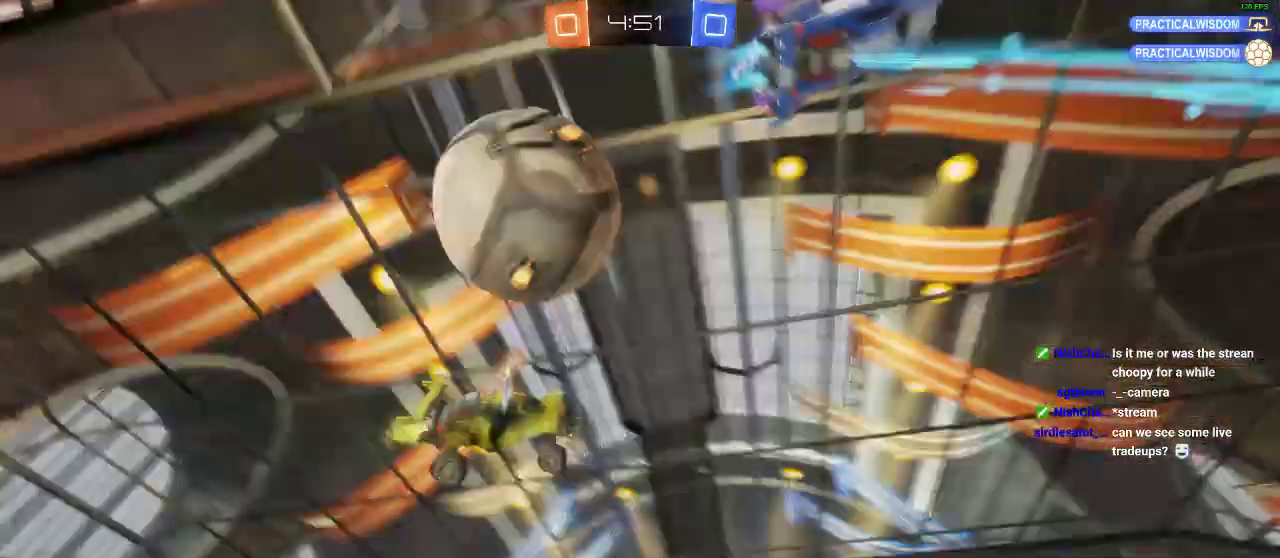
{"buttons": ["L2"], "left_stick": "right", "right_stick": "center", "events": [[117, "left_stick", "center"], [200, "left_stick", "right"]]}
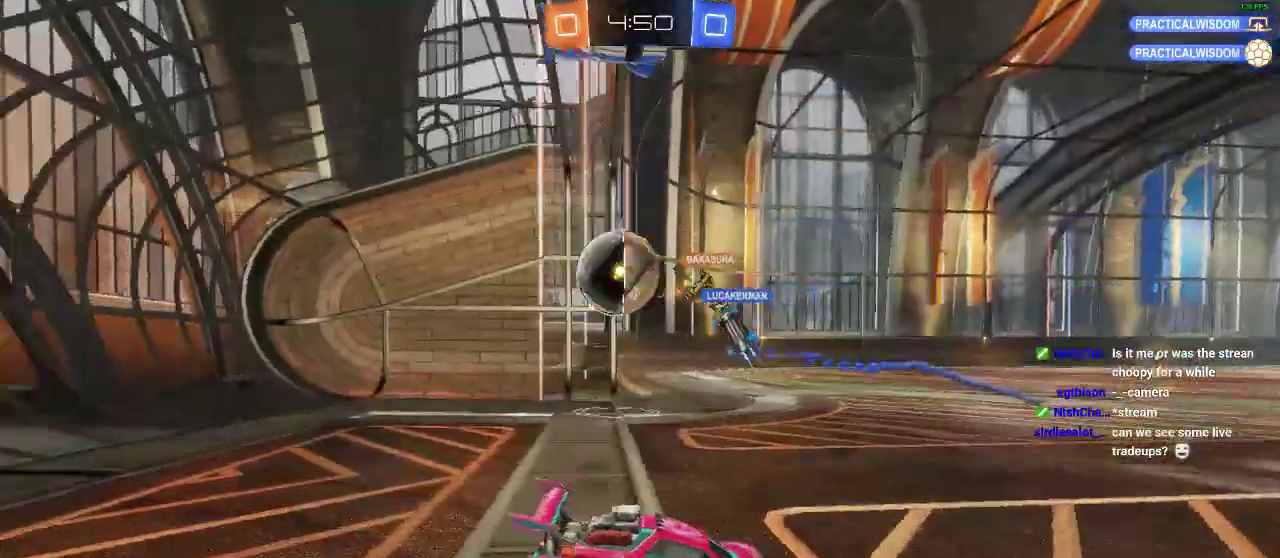
{"buttons": [], "left_stick": "center", "right_stick": "center", "events": [[50, "R2", "down"], [300, "L2", "up"], [350, "left_stick", "center"], [400, "R2", "up"]]}
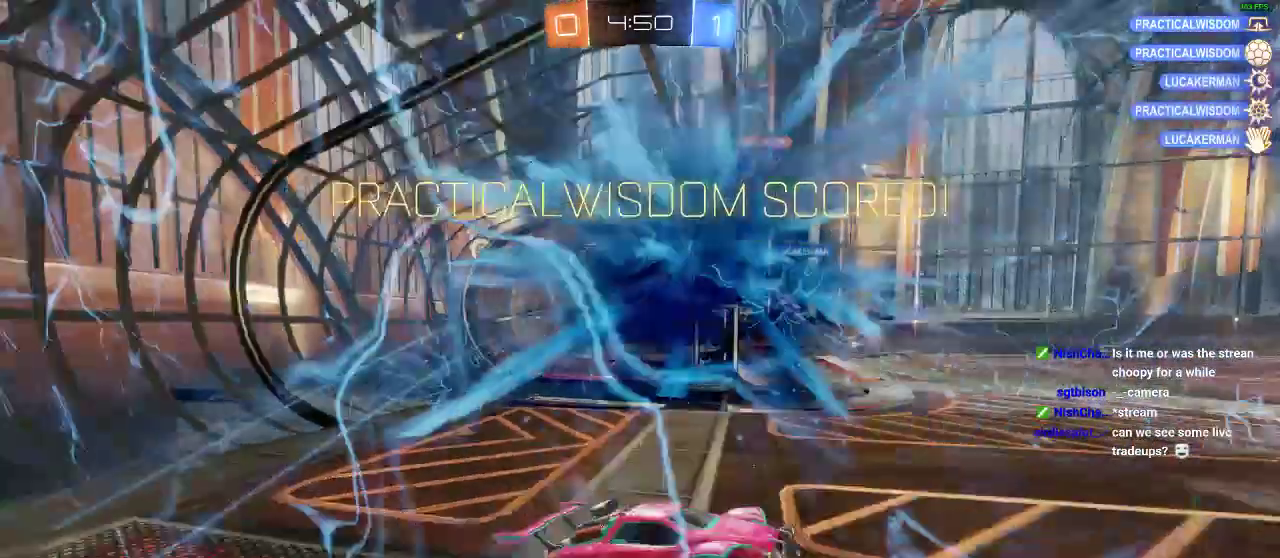
{"buttons": ["R2"], "left_stick": "center", "right_stick": "center", "events": [[383, "R2", "down"]]}
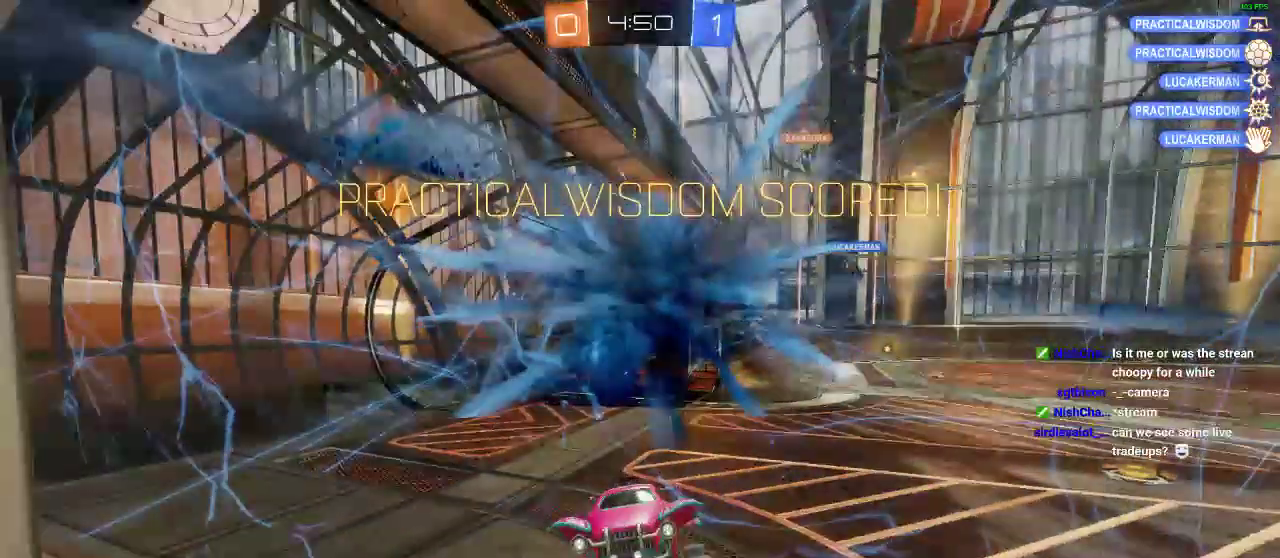
{"buttons": ["R1", "R2"], "left_stick": "center", "right_stick": "center", "events": [[167, "left_stick", "left"], [383, "R1", "down"], [500, "left_stick", "center"]]}
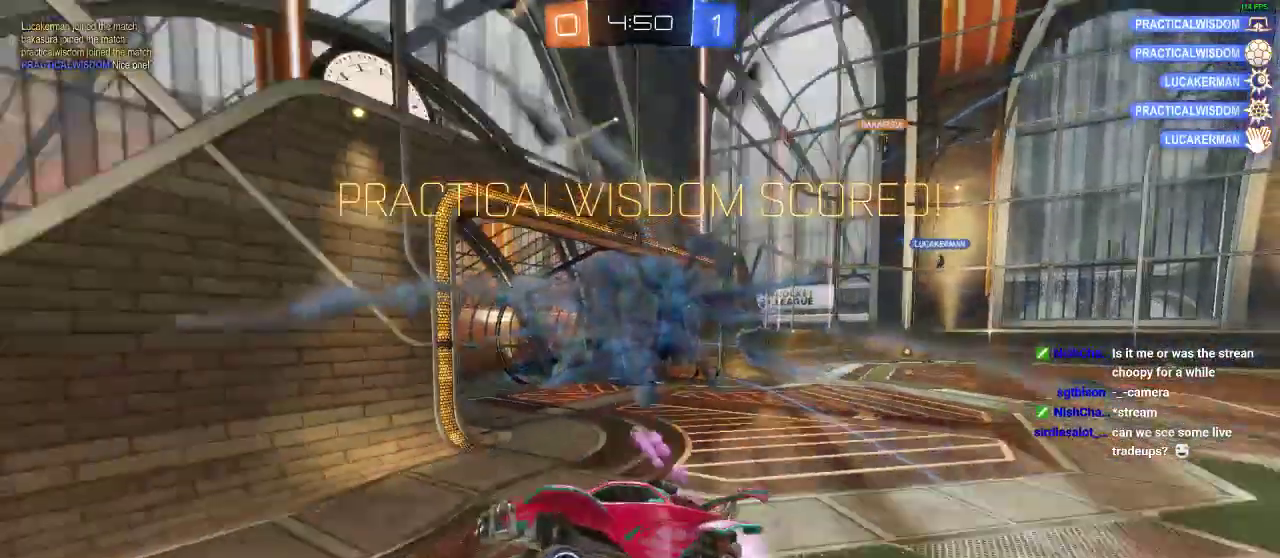
{"buttons": ["R1", "R2"], "left_stick": "center", "right_stick": "center", "events": [[250, "left_stick", "left"], [467, "left_stick", "center"]]}
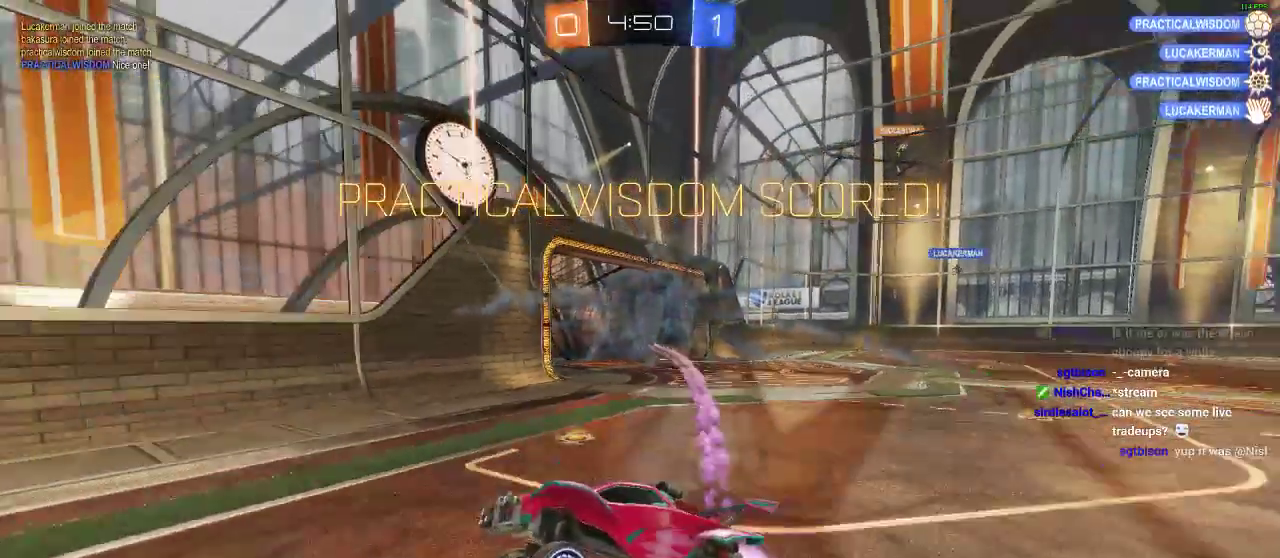
{"buttons": ["X", "R2"], "left_stick": "right", "right_stick": "center", "events": [[17, "R1", "up"], [283, "left_stick", "right"], [483, "X", "down"]]}
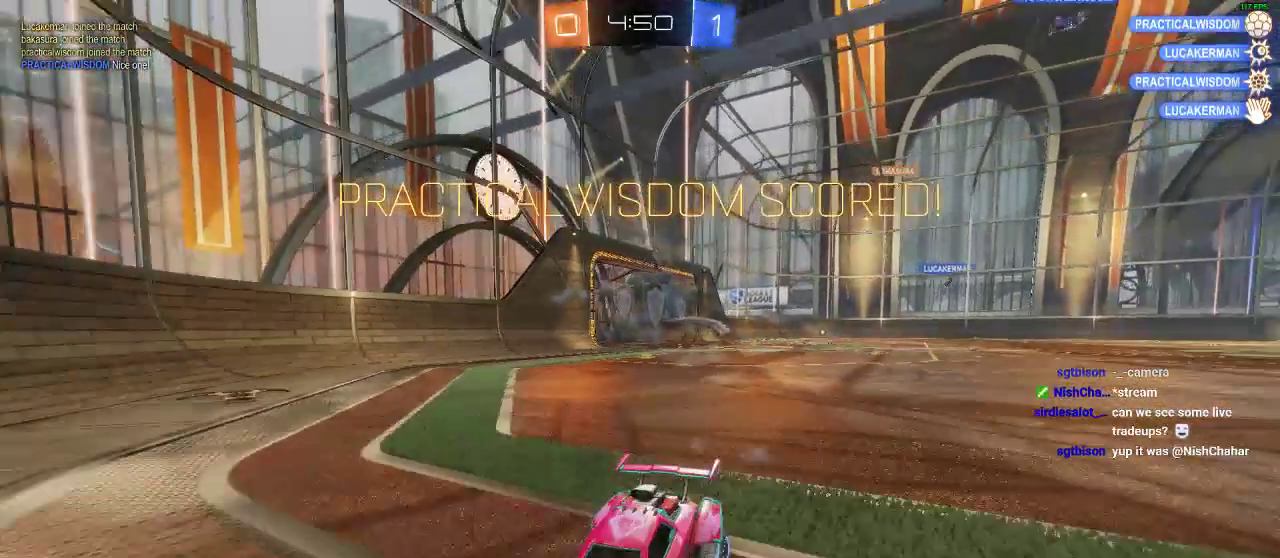
{"buttons": ["R2"], "left_stick": "right", "right_stick": "center", "events": [[217, "X", "up"]]}
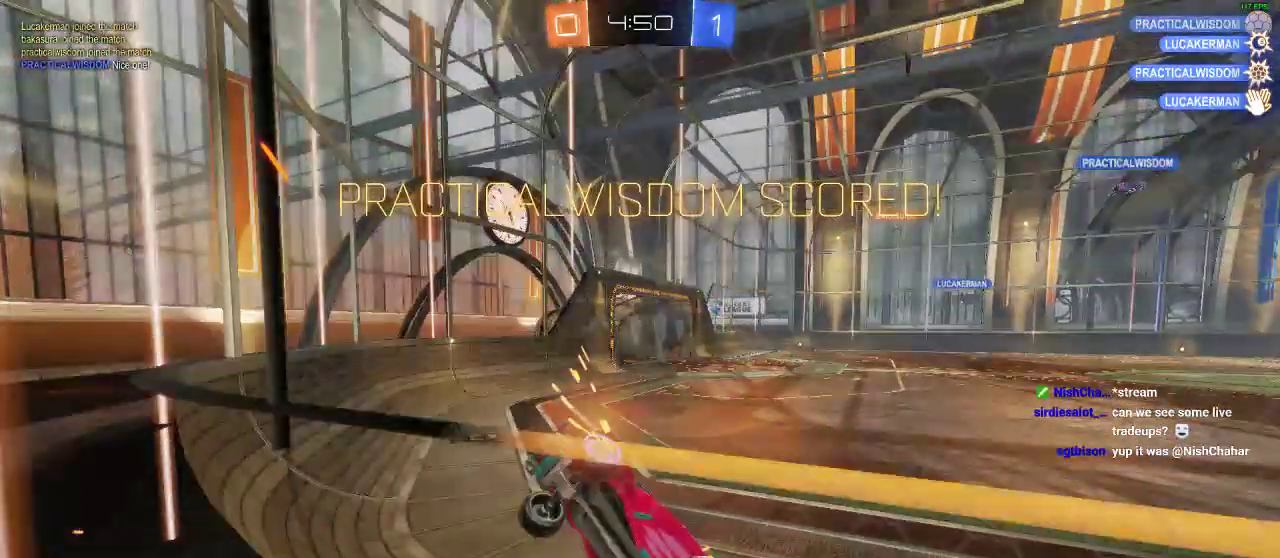
{"buttons": ["R2"], "left_stick": "right", "right_stick": "center", "events": []}
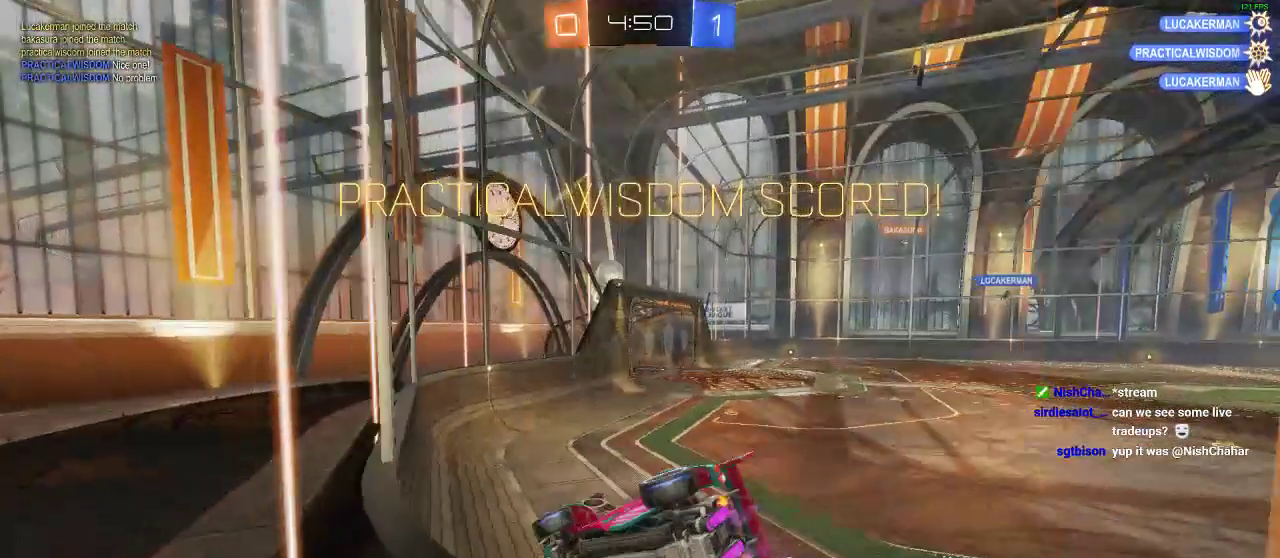
{"buttons": ["R2"], "left_stick": "center", "right_stick": "center", "events": [[267, "left_stick", "center"]]}
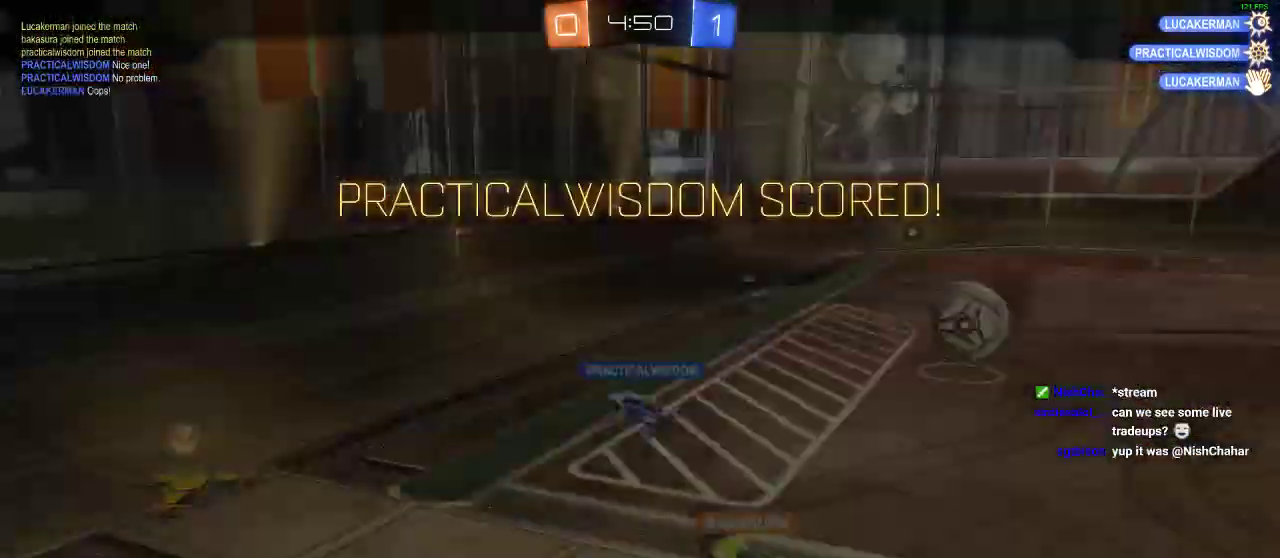
{"buttons": [], "left_stick": "center", "right_stick": "center", "events": [[67, "left_stick", "left"], [217, "R2", "up"], [267, "left_stick", "center"]]}
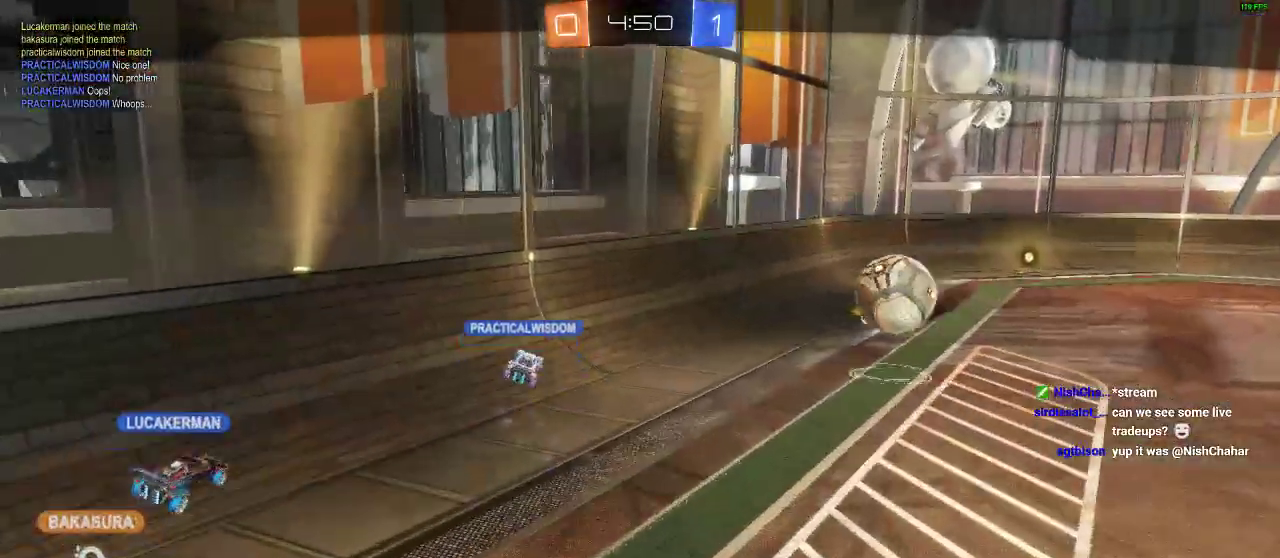
{"buttons": [], "left_stick": "center", "right_stick": "center", "events": []}
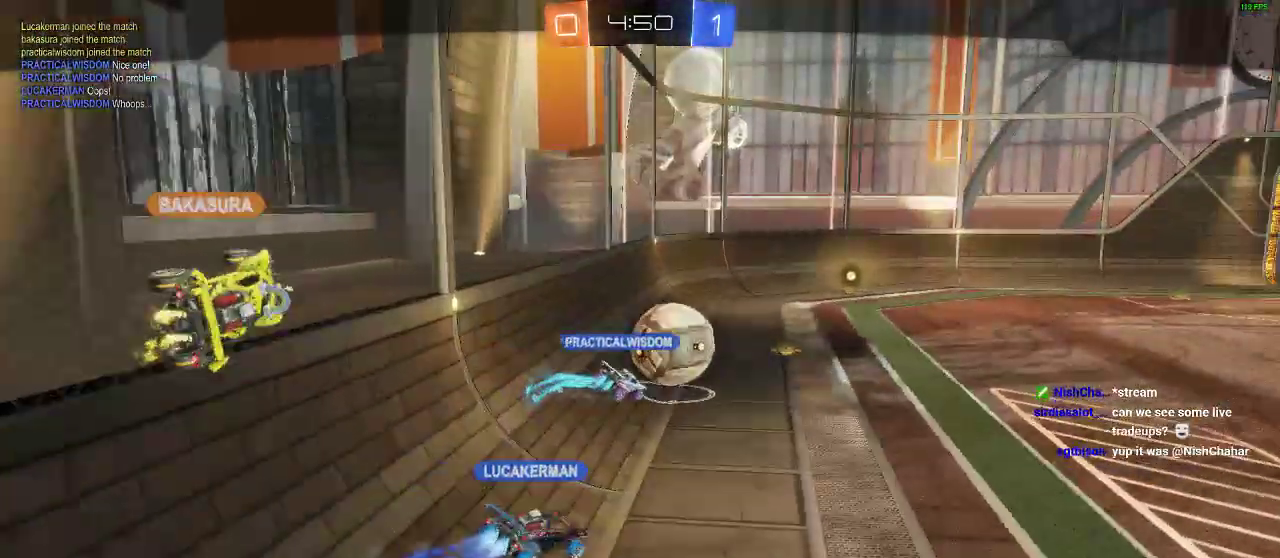
{"buttons": [], "left_stick": "center", "right_stick": "center", "events": []}
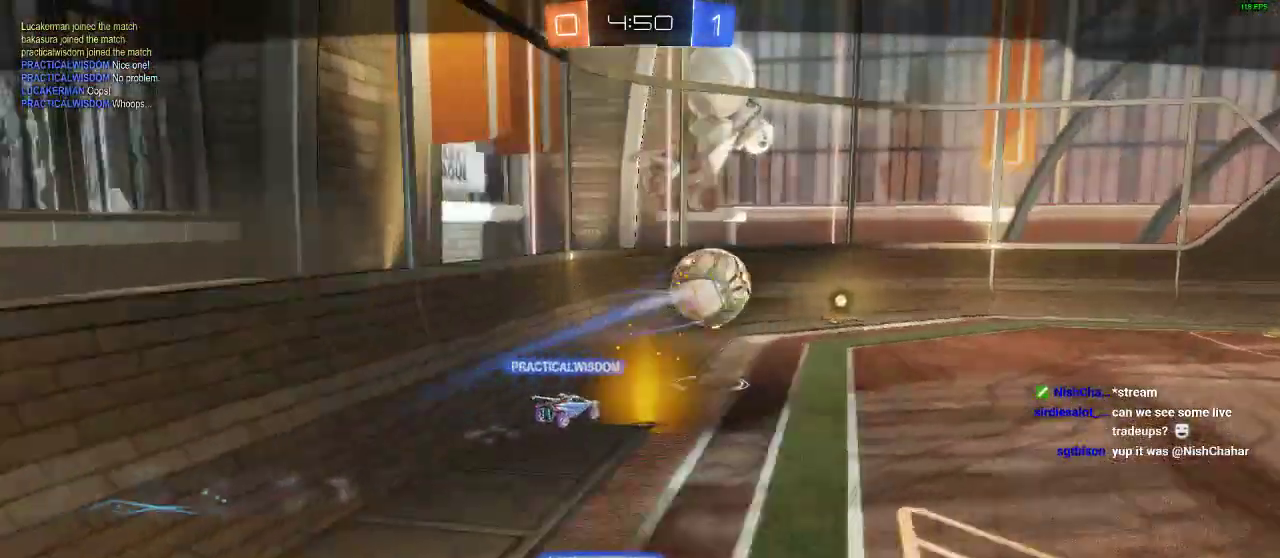
{"buttons": [], "left_stick": "center", "right_stick": "center", "events": []}
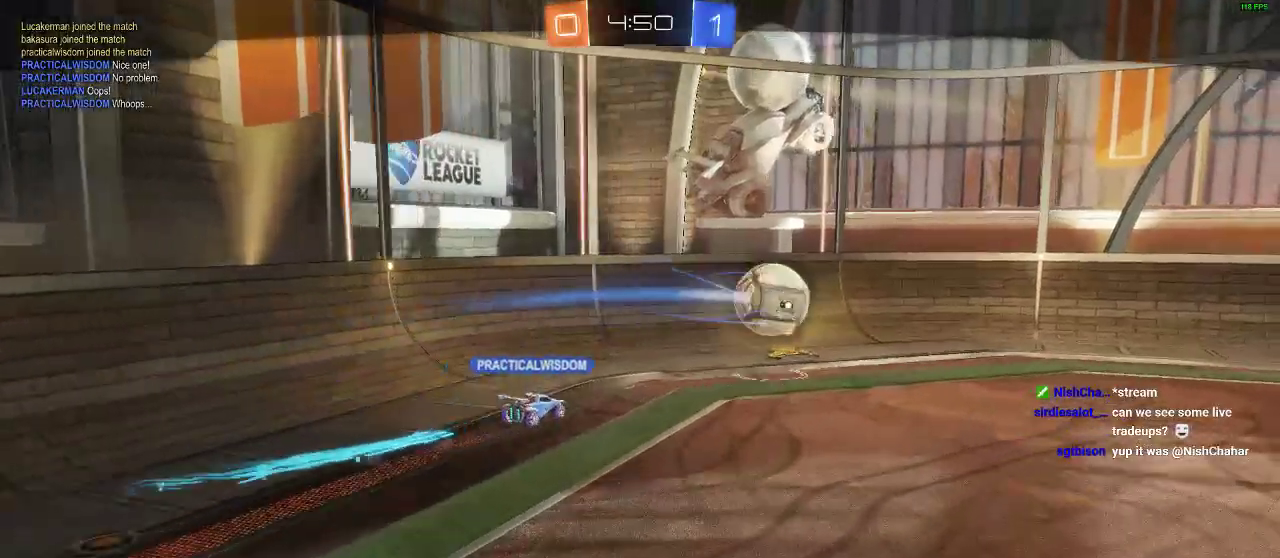
{"buttons": [], "left_stick": "center", "right_stick": "left", "events": [[217, "right_stick", "left"]]}
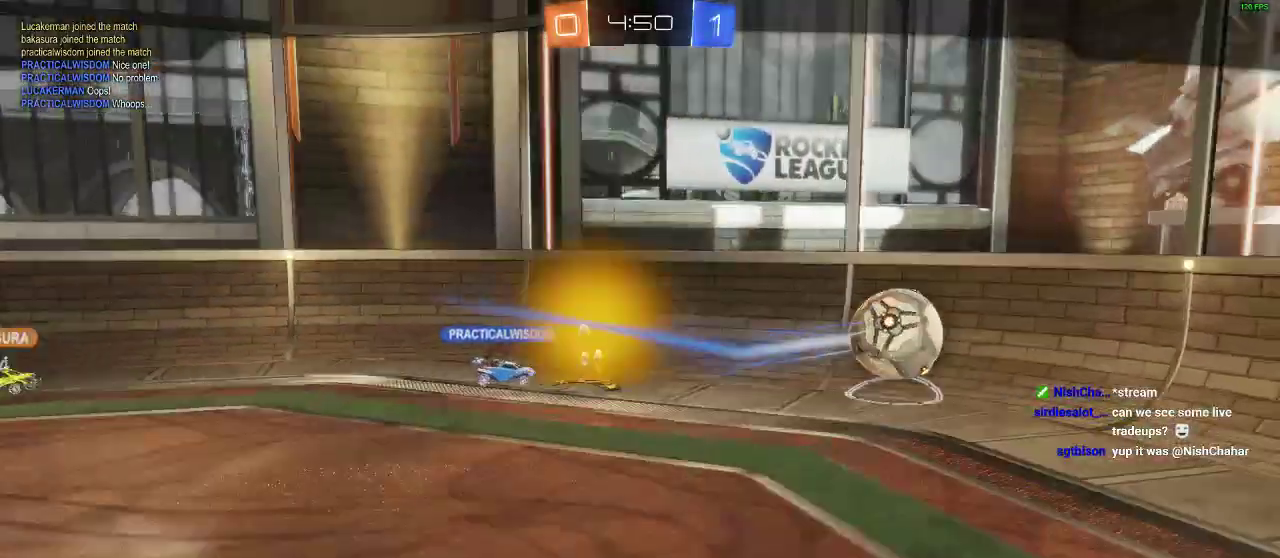
{"buttons": [], "left_stick": "center", "right_stick": "left", "events": []}
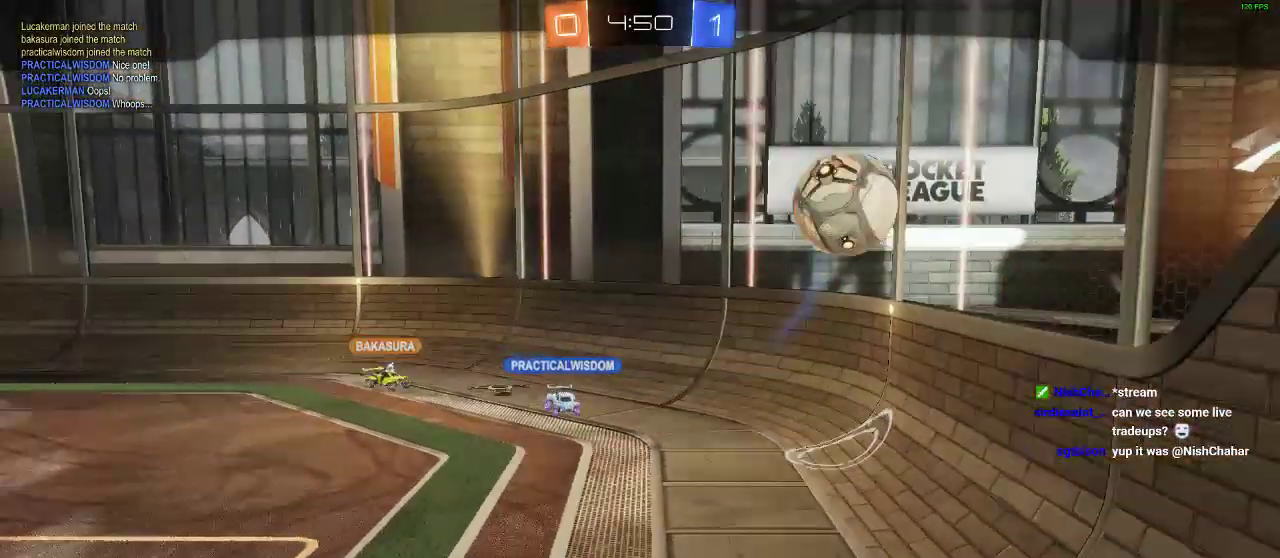
{"buttons": [], "left_stick": "center", "right_stick": "center", "events": [[283, "right_stick", "center"]]}
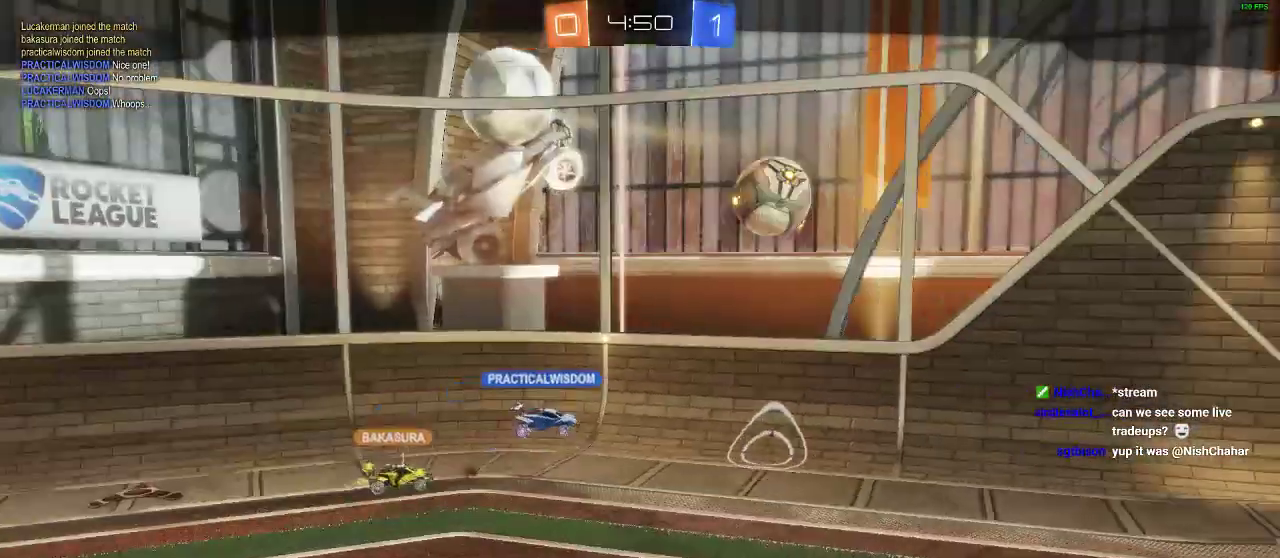
{"buttons": ["A", "B"], "left_stick": "center", "right_stick": "center", "events": [[133, "B", "down"], [217, "A", "down"], [317, "A", "up"], [433, "A", "down"]]}
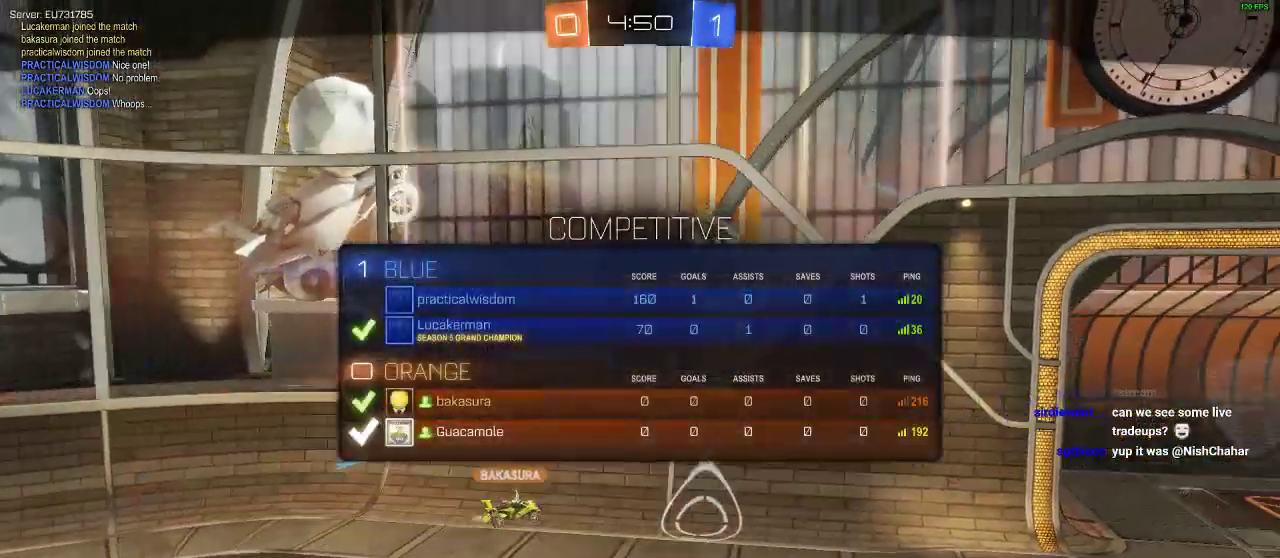
{"buttons": [], "left_stick": "center", "right_stick": "center", "events": [[100, "A", "up"], [200, "A", "down"], [317, "A", "up"], [367, "B", "up"]]}